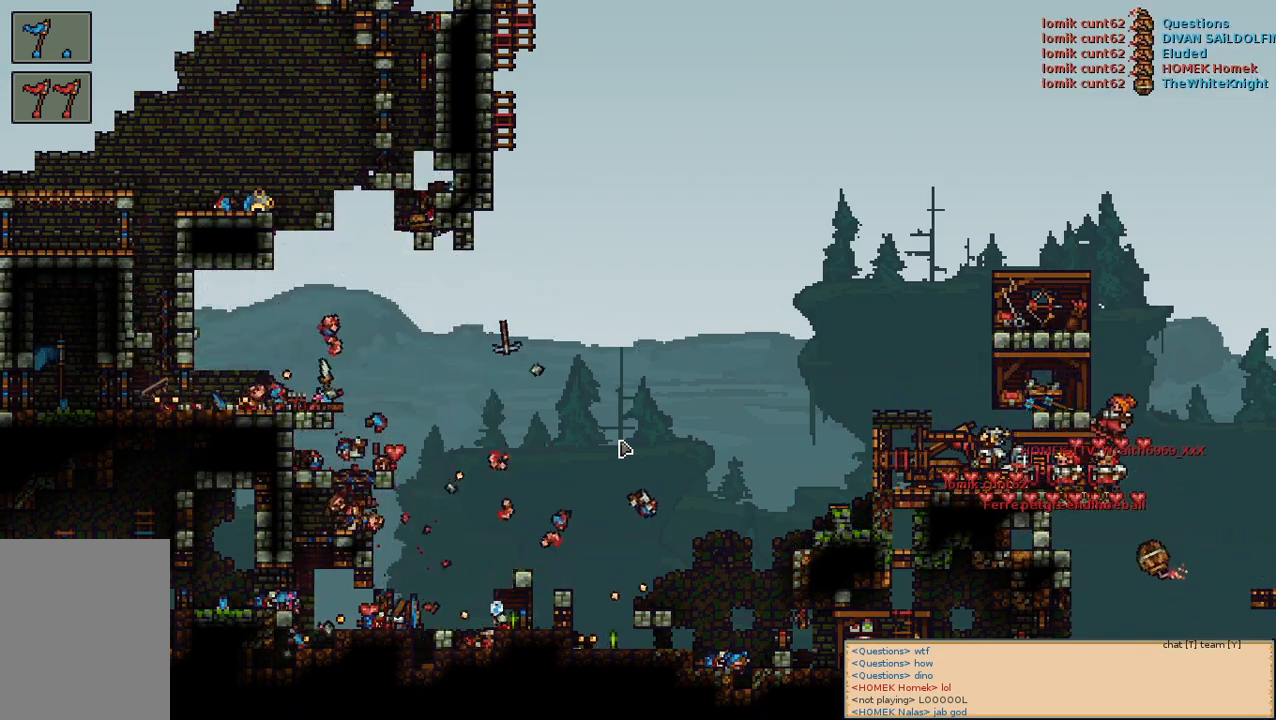
Gameplay with keyboard and mouse; each line is a JSON object with the keys and mouse buttons held at the frame after it. "events" lists presses ("down") and releases ("up") of "a", "c", "d", "e", "f", "s", "shift", "space", "w", "mouse_left", "mouse_wheel" and "mouse_right" between this image and that frame as [ms after this image, input, new state], when the widget could be followed in between. "mouse_left", "mouse_wheel", "mouse_right" = the "left", "wheel", "right" buttons of the "mouse" list. No other keys are recorded. "wheel" means that the mouse wheel is clicked or scrolled. Mouse movement is not recorded.
{"keys": ["s"], "mouse": [], "events": [[500, "s", "down"]]}
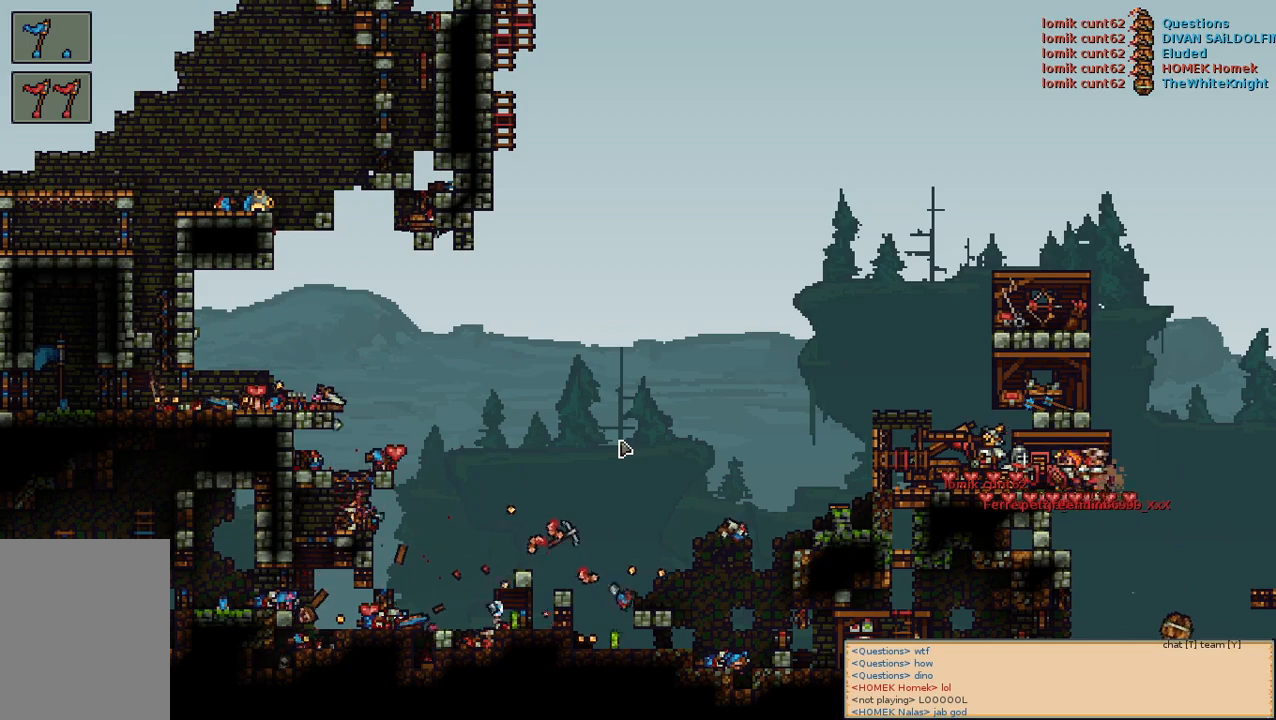
{"keys": [], "mouse": [], "events": [[100, "d", "down"], [100, "s", "up"], [183, "d", "up"]]}
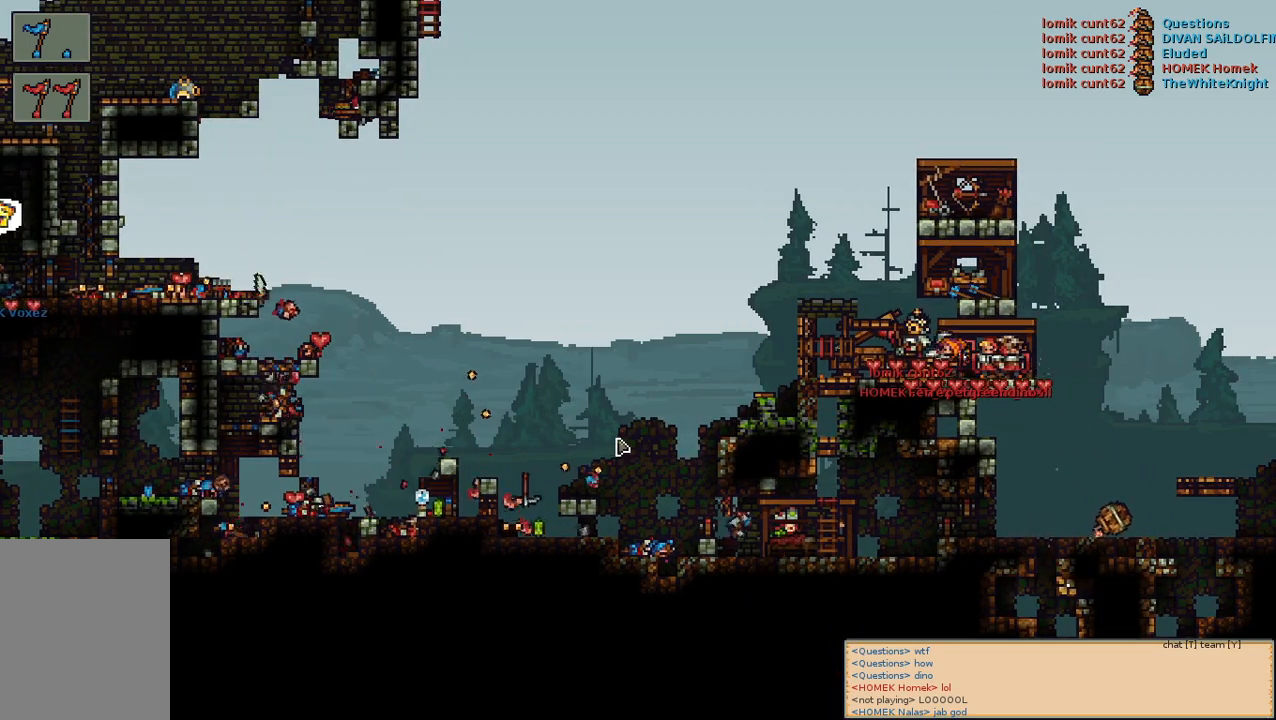
{"keys": [], "mouse": [], "events": []}
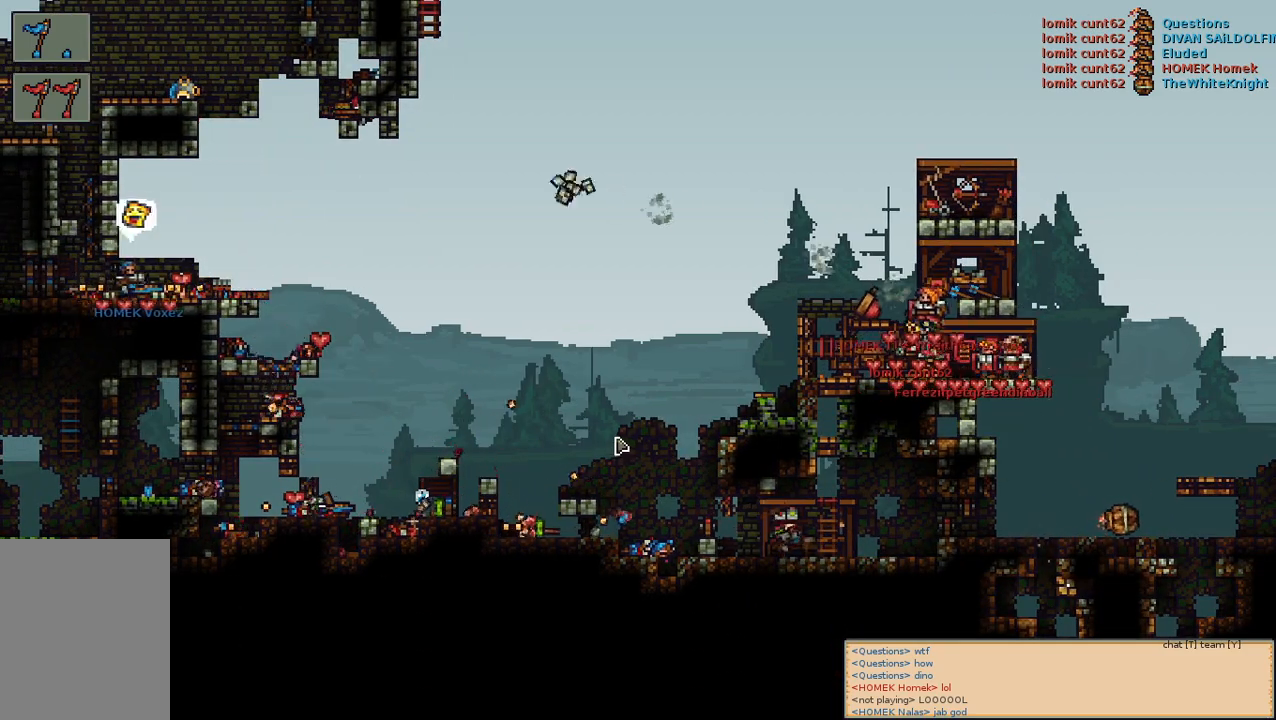
{"keys": [], "mouse": [], "events": []}
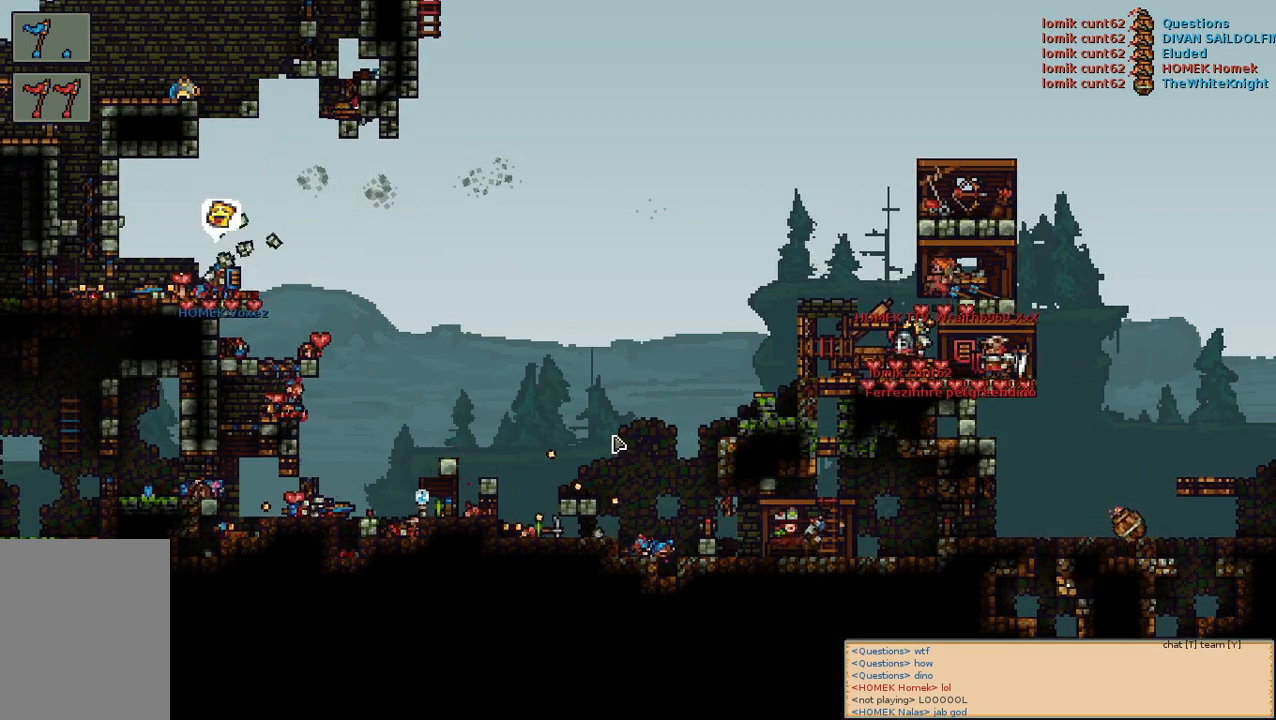
{"keys": ["a"], "mouse": [], "events": [[417, "a", "down"]]}
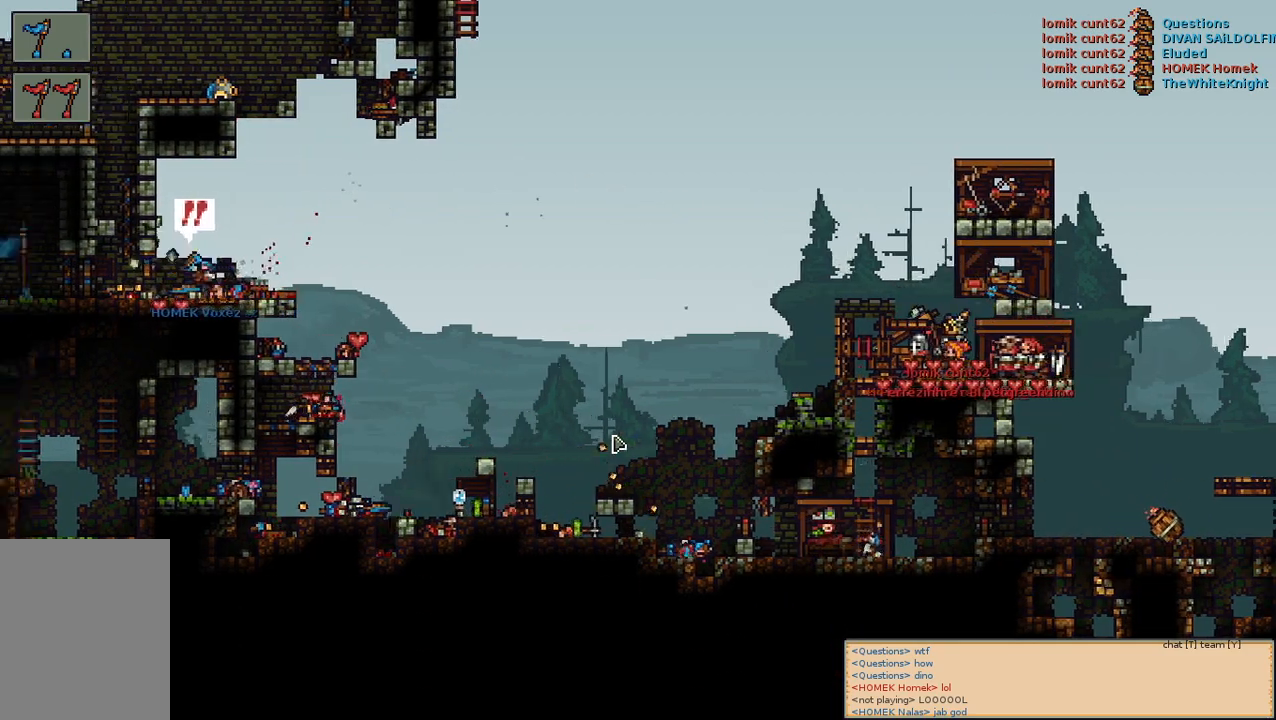
{"keys": [], "mouse": [], "events": [[33, "a", "up"]]}
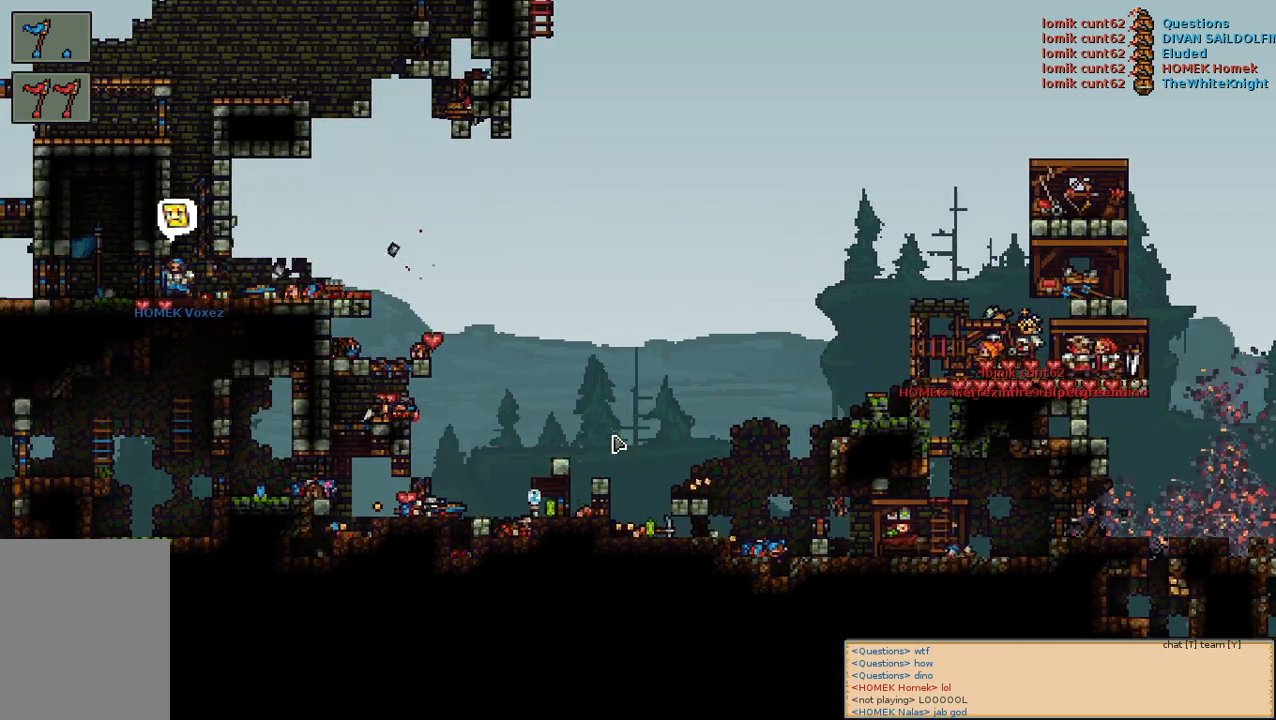
{"keys": ["d"], "mouse": [], "events": [[417, "d", "down"]]}
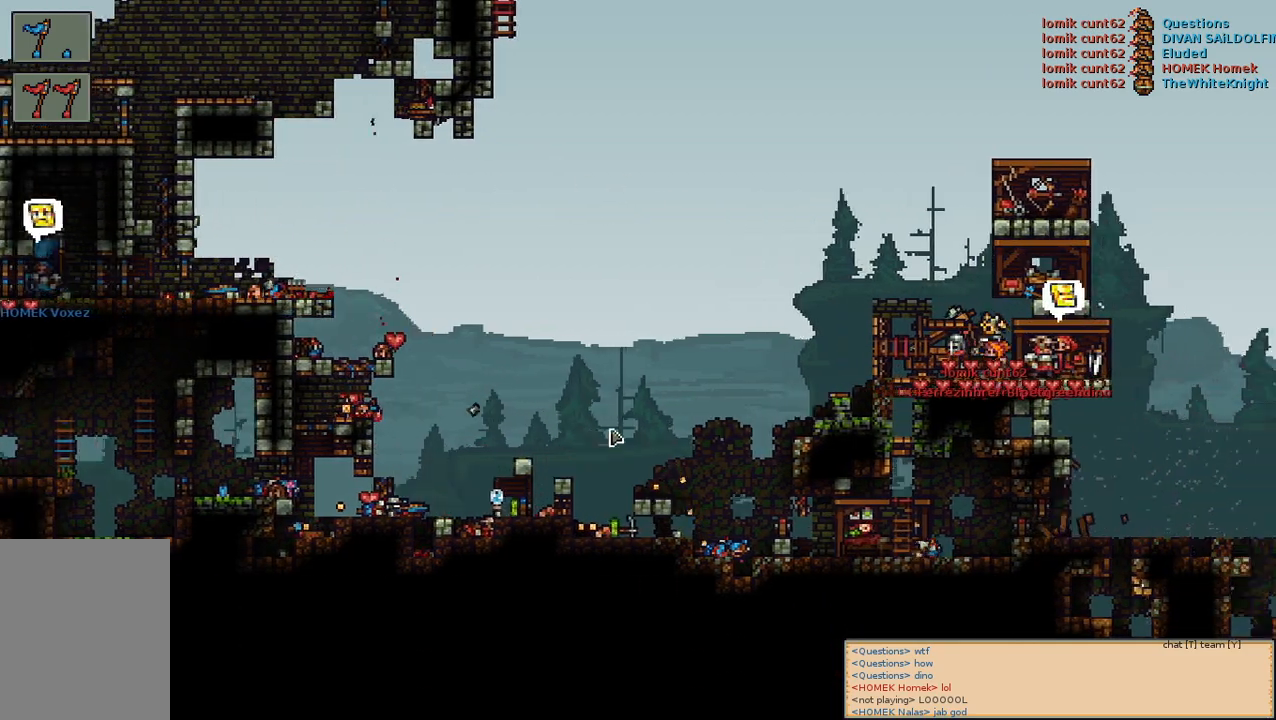
{"keys": [], "mouse": [], "events": [[167, "d", "up"]]}
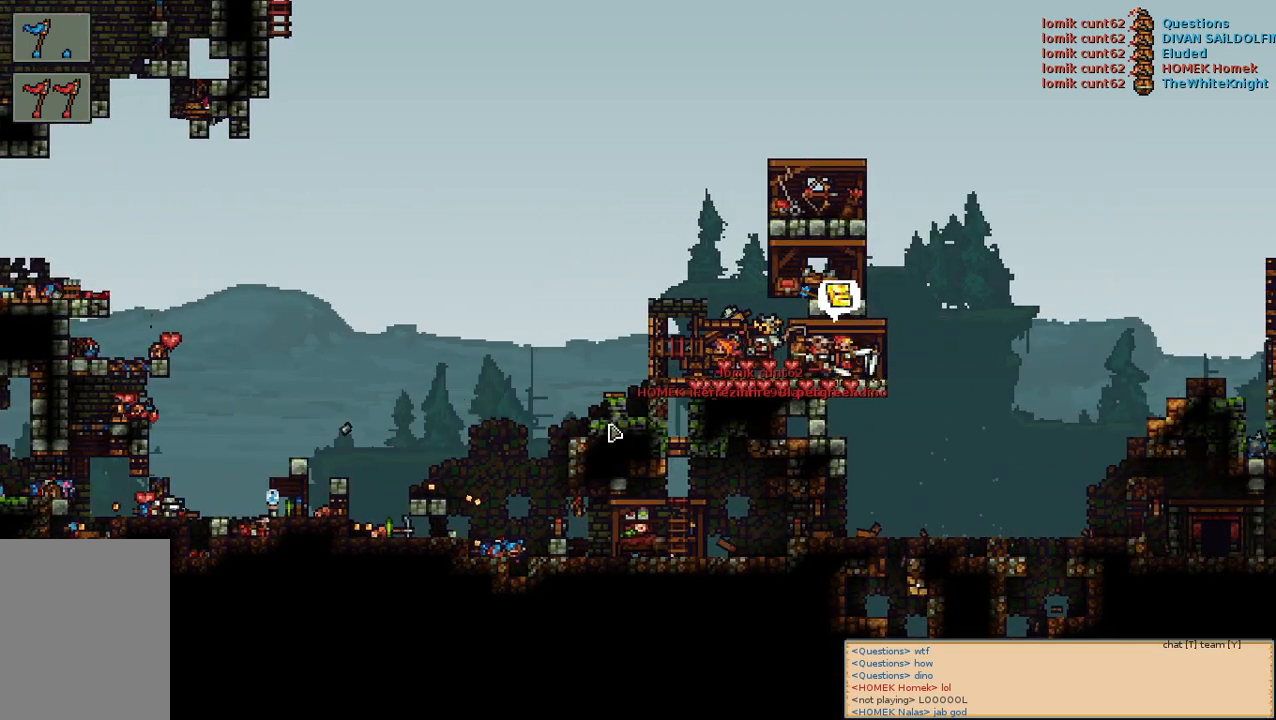
{"keys": ["a", "w"], "mouse": [], "events": [[350, "a", "down"], [417, "w", "down"]]}
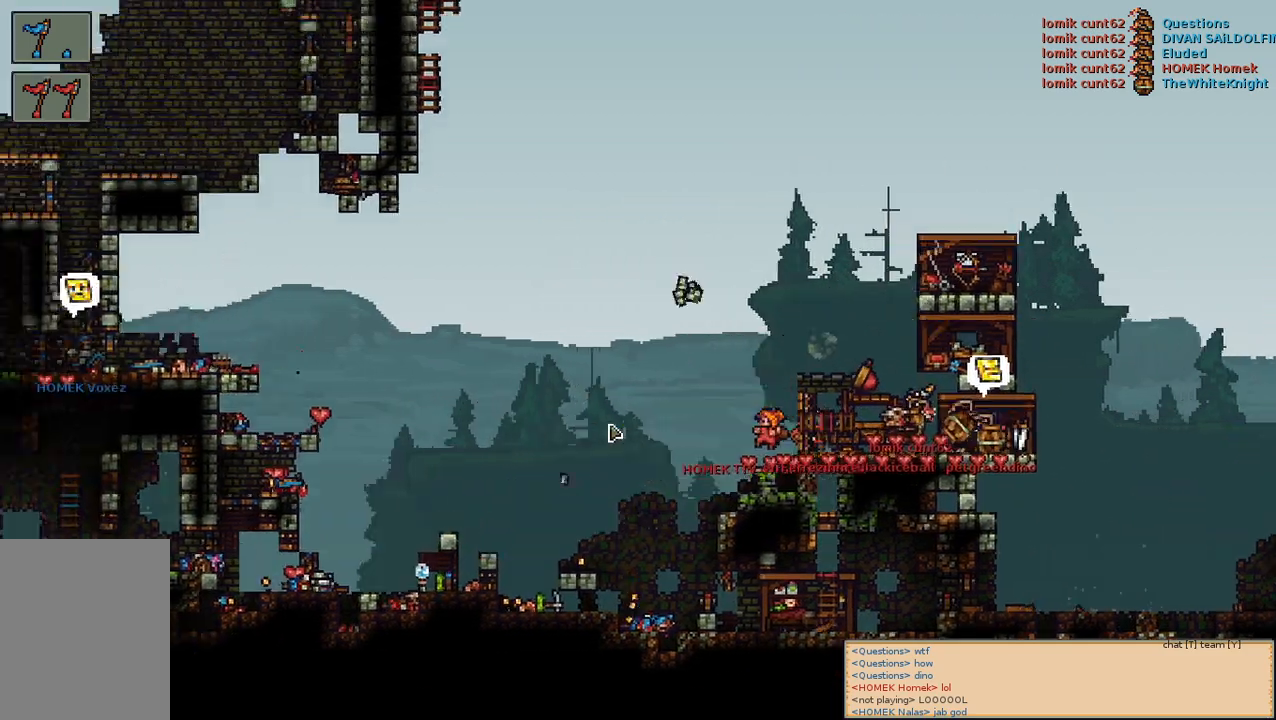
{"keys": [], "mouse": [], "events": [[17, "a", "up"], [17, "w", "up"]]}
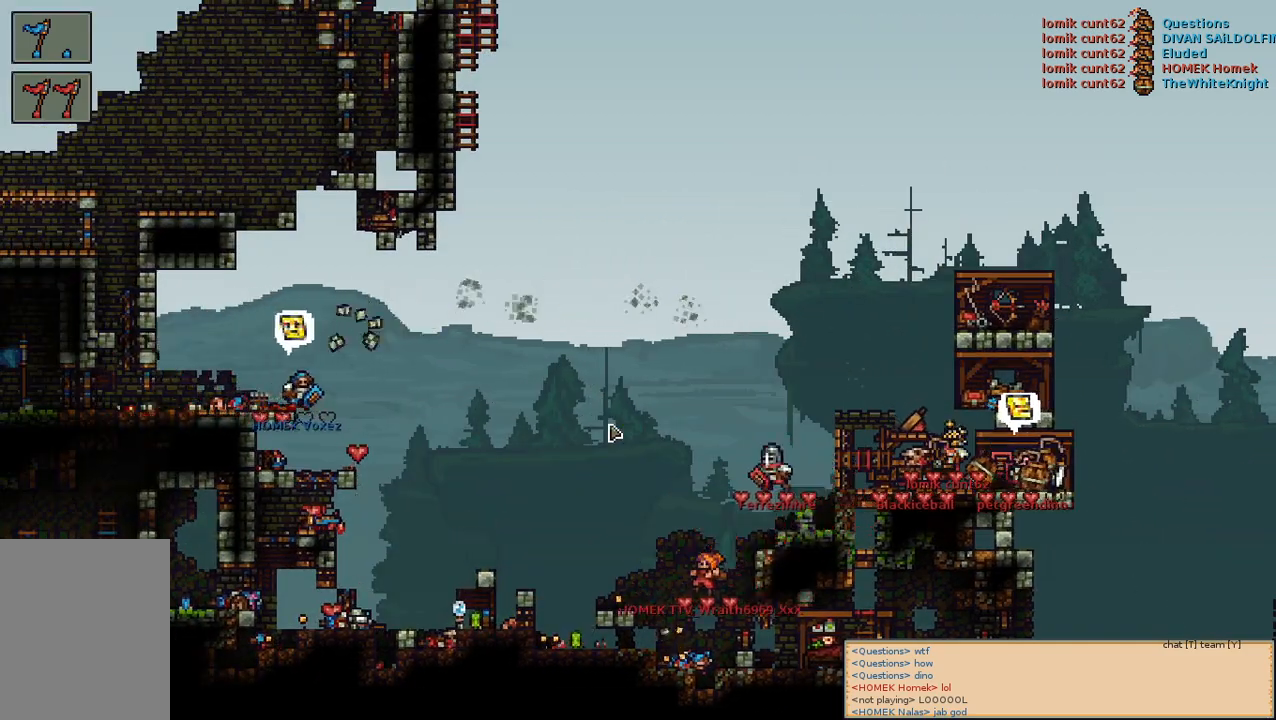
{"keys": [], "mouse": [], "events": []}
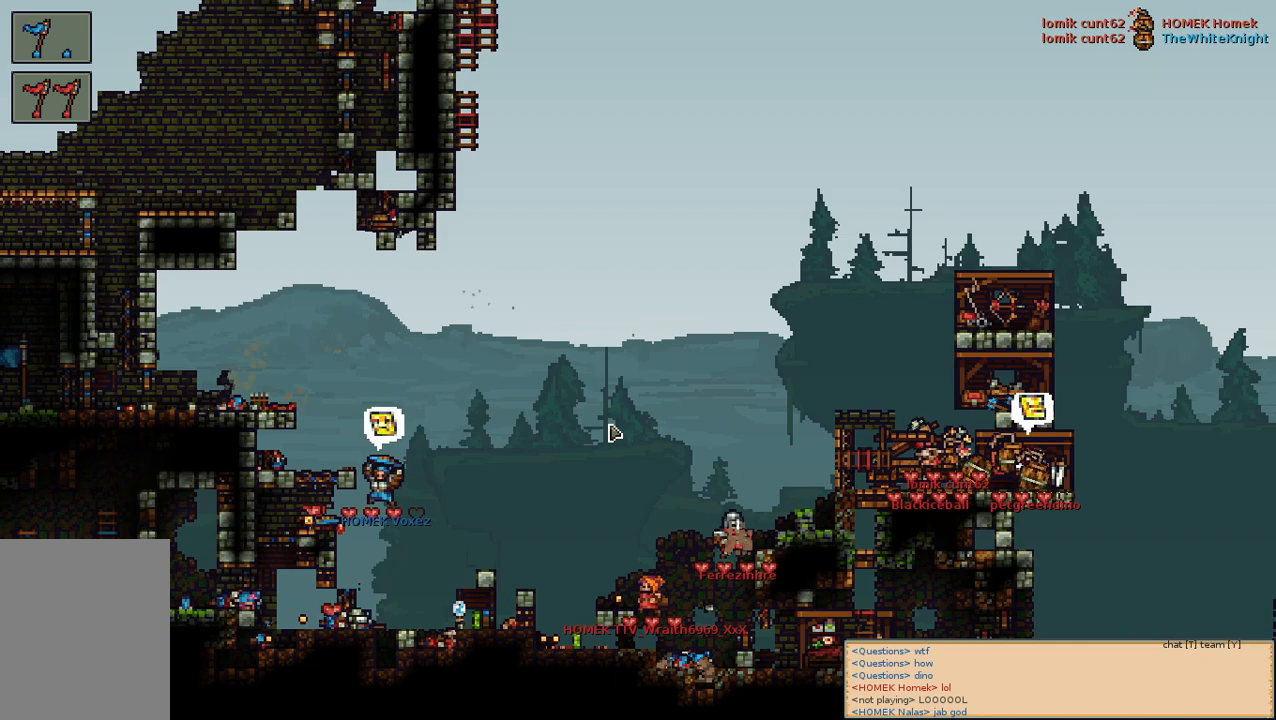
{"keys": [], "mouse": [], "events": []}
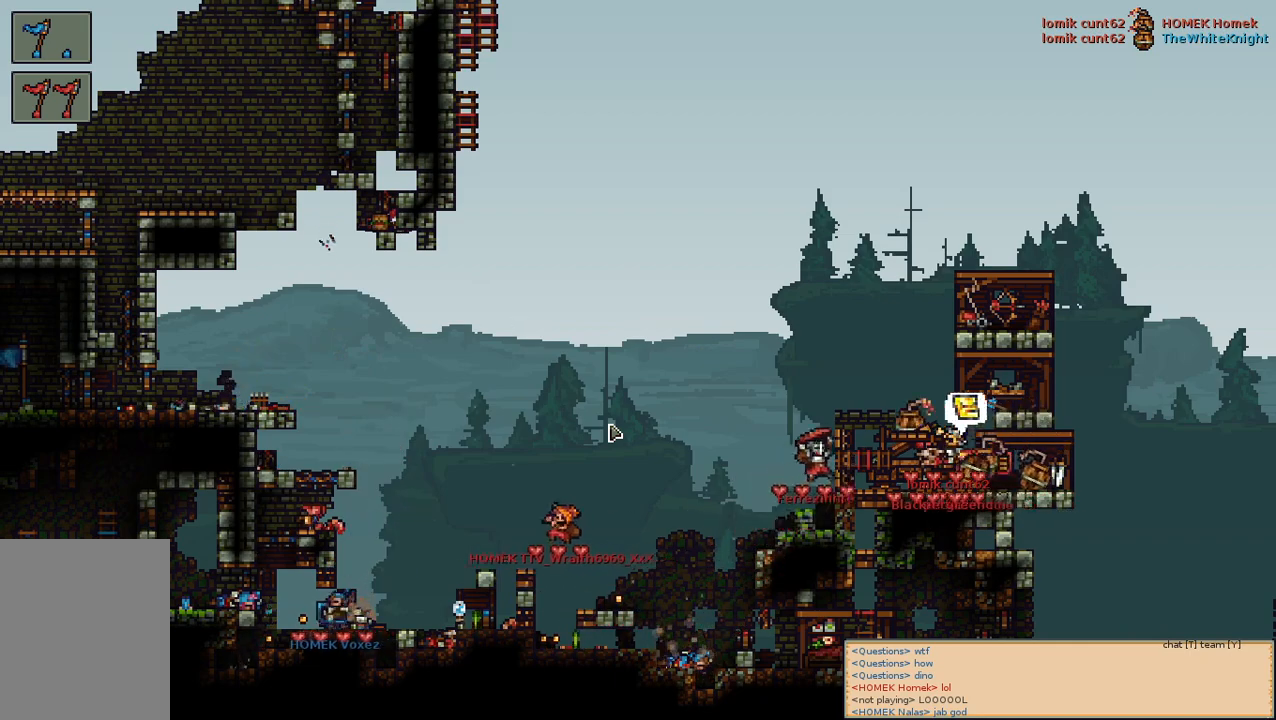
{"keys": [], "mouse": [], "events": []}
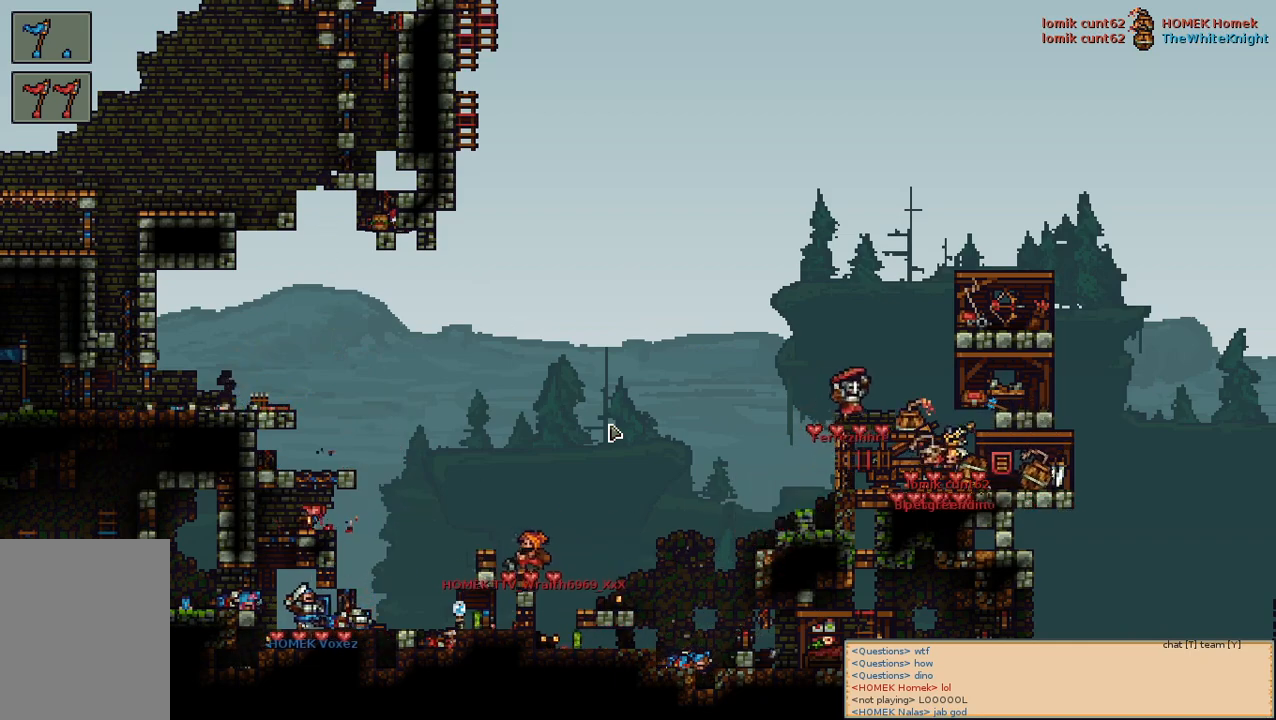
{"keys": [], "mouse": [], "events": []}
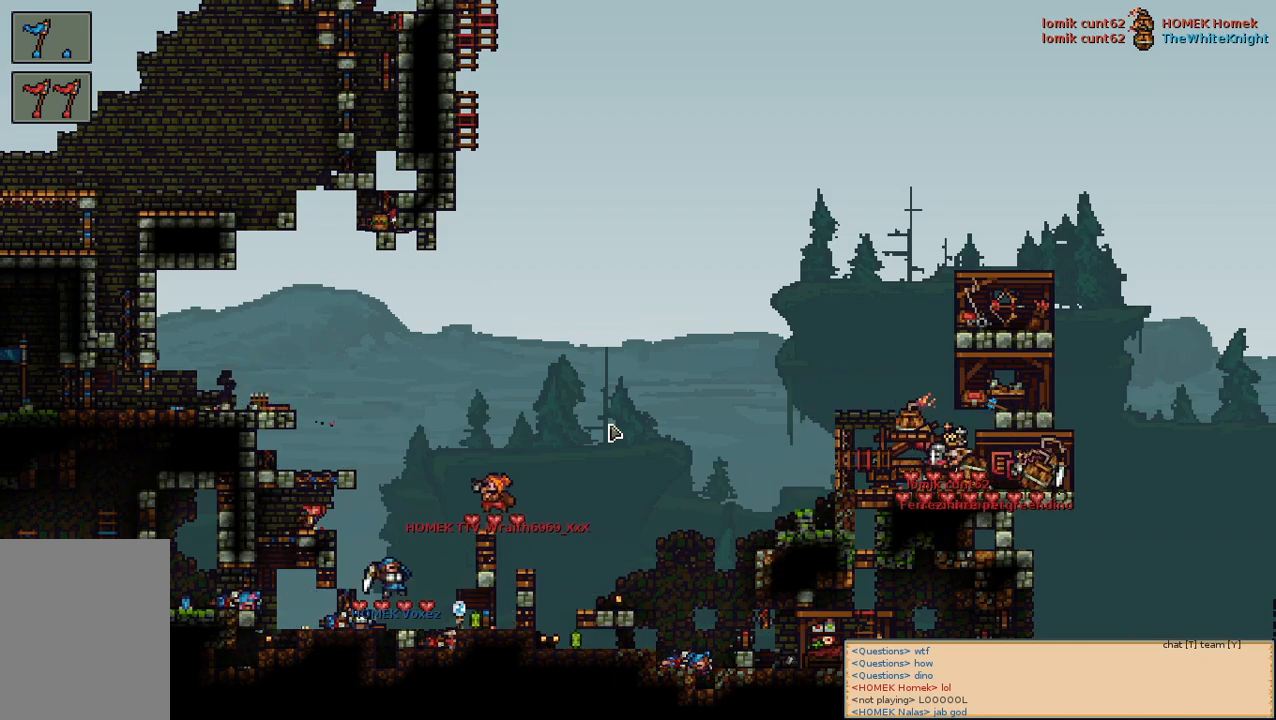
{"keys": [], "mouse": [], "events": []}
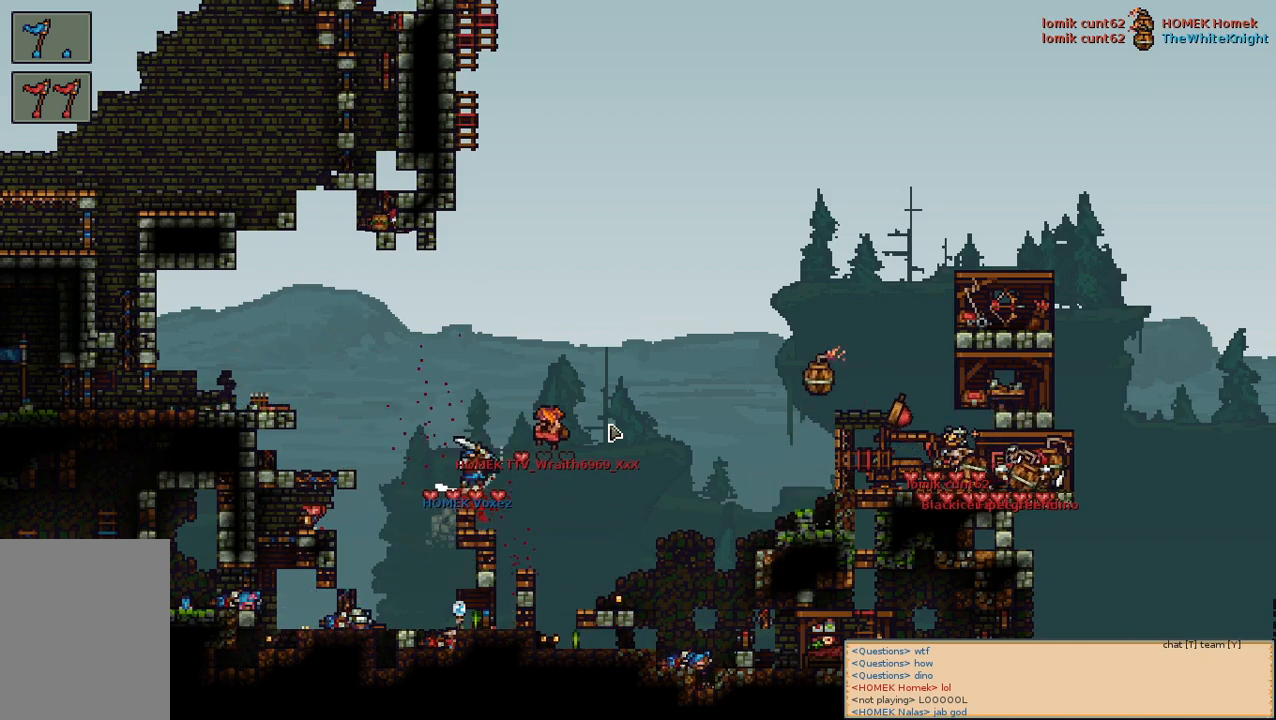
{"keys": [], "mouse": [], "events": []}
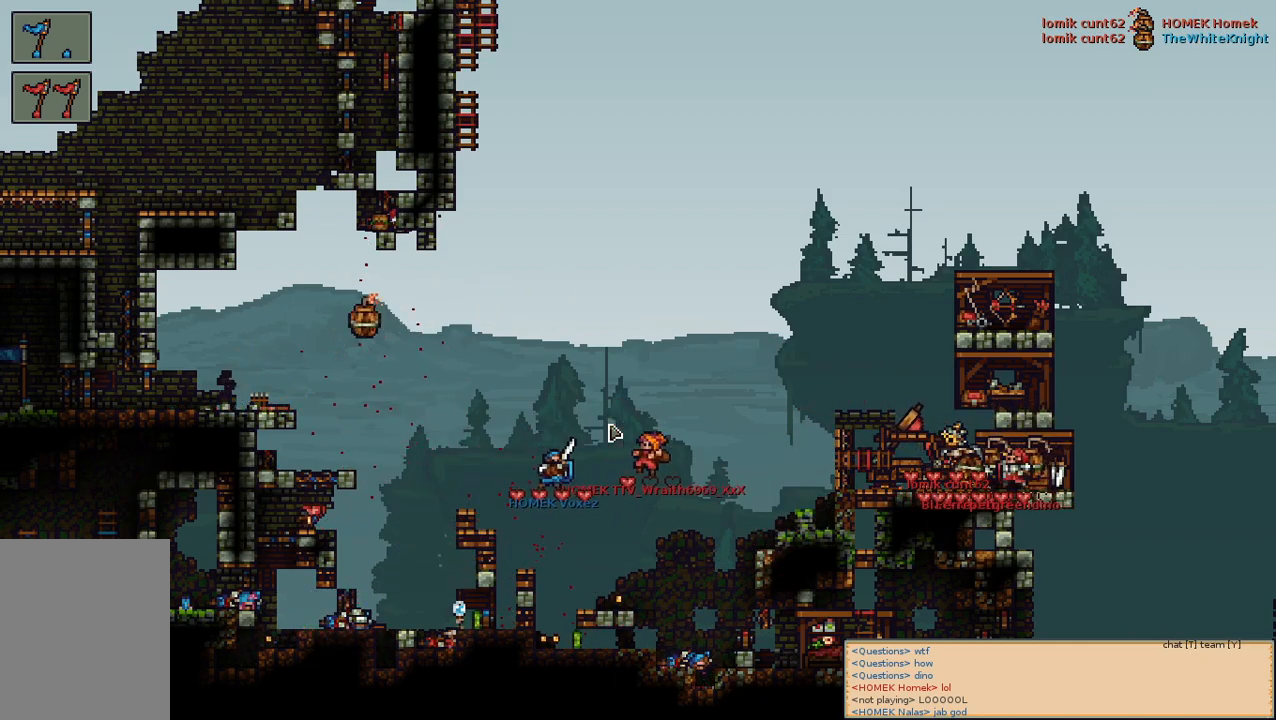
{"keys": [], "mouse": [], "events": []}
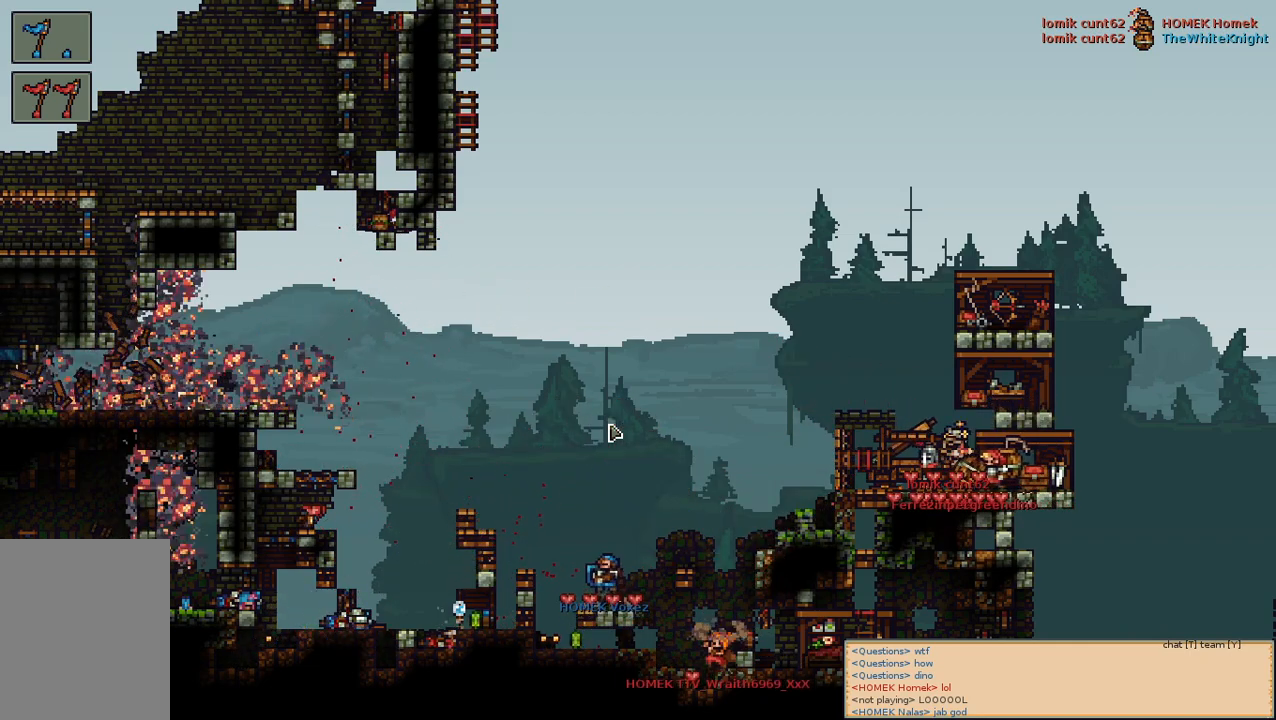
{"keys": [], "mouse": [], "events": [[17, "a", "down"], [133, "a", "up"]]}